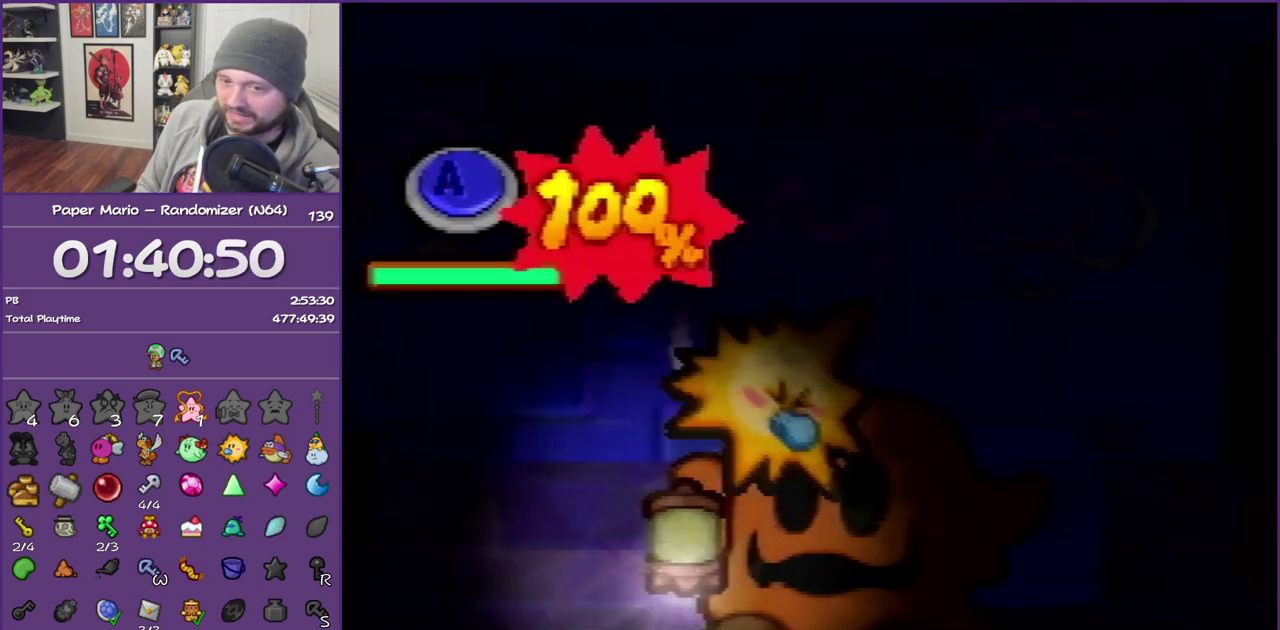
Gameplay with a controller (Nintendo layout); each line is a JSON object with the inputs held at the frame after it. "events" lists button and stick changes between this image and that frame as [ms after this image, input, new state], when the widget could be followed in between. This overlay highlights the sticks when they move; stick clicks (L3) are not distinguishable. Not read: L3 R3.
{"buttons": ["A"], "left_stick": "center", "events": [[483, "A", "down"]]}
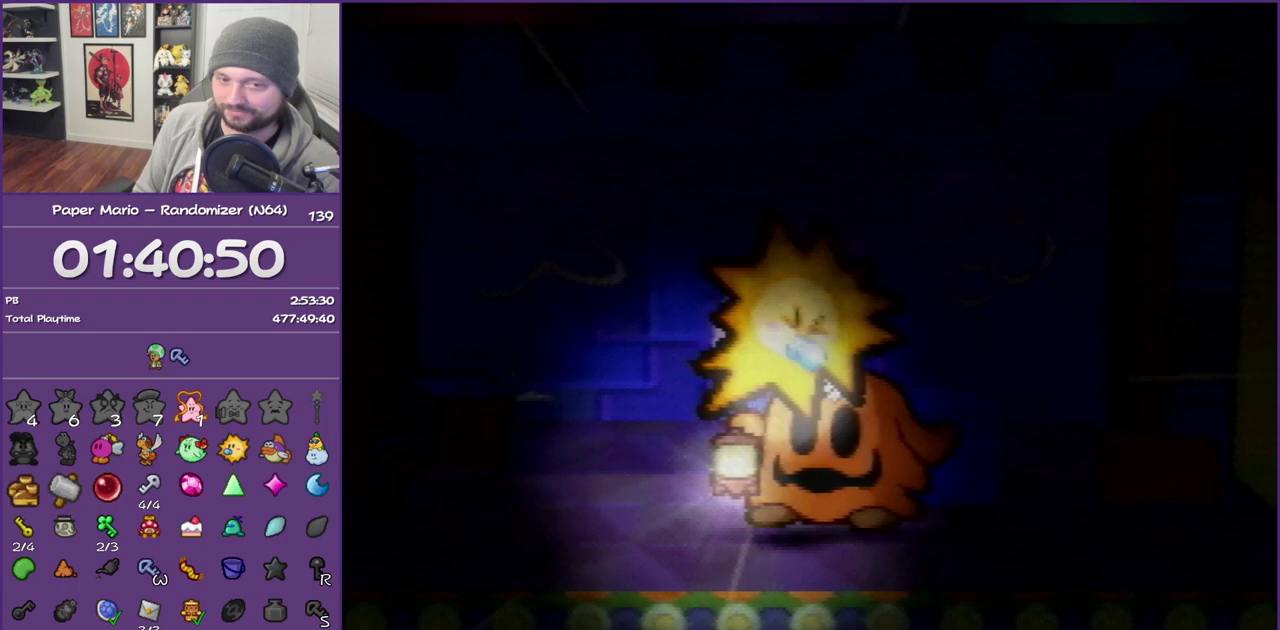
{"buttons": ["A"], "left_stick": "center", "events": [[17, "B", "down"], [150, "B", "up"], [200, "B", "down"], [333, "A", "up"], [333, "B", "up"], [400, "A", "down"], [400, "B", "down"], [483, "B", "up"]]}
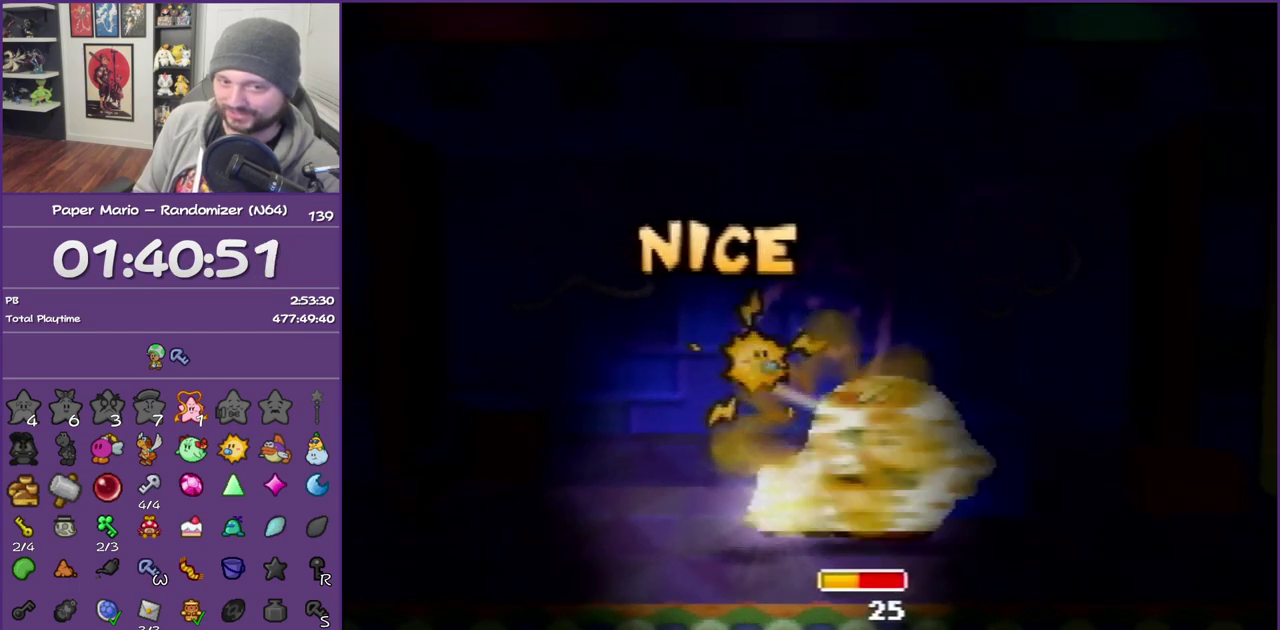
{"buttons": ["A", "B"], "left_stick": "center", "events": [[17, "A", "up"], [83, "A", "down"], [83, "B", "down"], [150, "B", "up"], [200, "A", "up"], [233, "A", "down"], [267, "B", "down"], [333, "B", "up"], [367, "A", "up"], [433, "A", "down"], [433, "B", "down"]]}
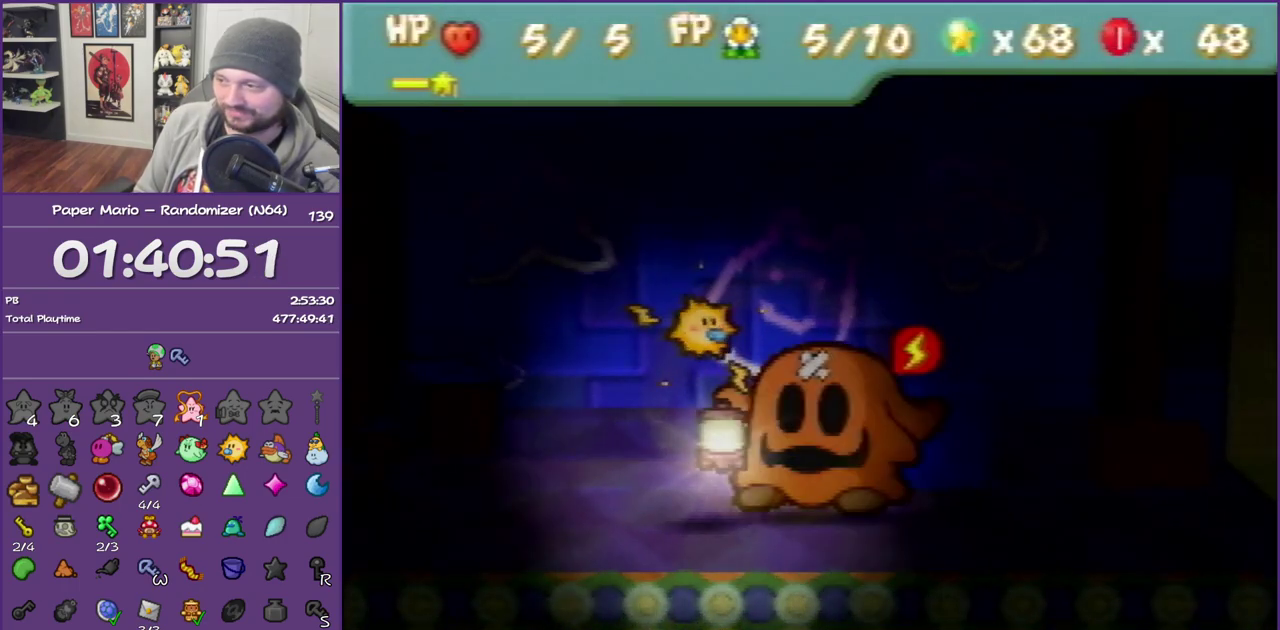
{"buttons": ["A", "B"], "left_stick": "center", "events": [[17, "A", "up"], [17, "B", "up"], [83, "A", "down"], [117, "B", "down"], [167, "B", "up"], [200, "A", "up"], [267, "A", "down"], [267, "B", "down"], [333, "B", "up"], [367, "A", "up"], [433, "A", "down"], [450, "B", "down"]]}
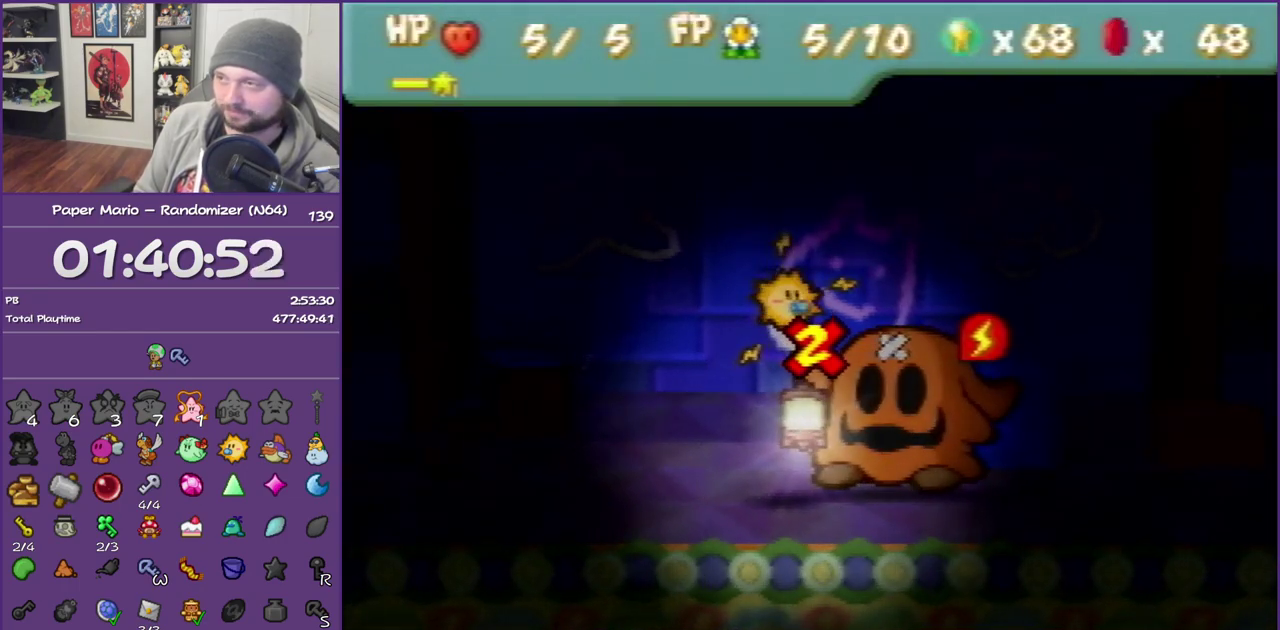
{"buttons": ["A", "B"], "left_stick": "center", "events": [[17, "B", "up"], [50, "A", "up"], [117, "A", "down"], [150, "B", "down"], [233, "B", "up"], [267, "A", "up"], [300, "A", "down"], [300, "B", "down"], [417, "B", "up"], [450, "A", "up"], [483, "A", "down"], [483, "B", "down"]]}
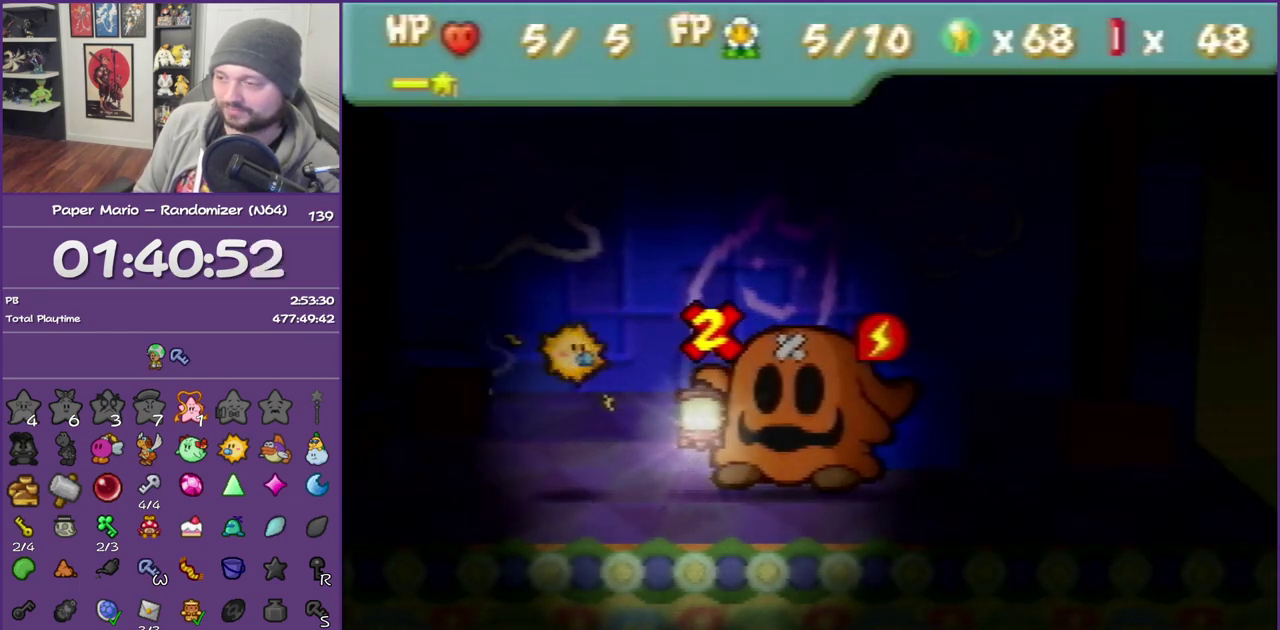
{"buttons": ["A"], "left_stick": "center", "events": [[83, "B", "up"], [150, "A", "up"], [167, "A", "down"], [167, "B", "down"], [267, "B", "up"], [300, "A", "up"], [367, "A", "down"], [367, "B", "down"], [483, "B", "up"]]}
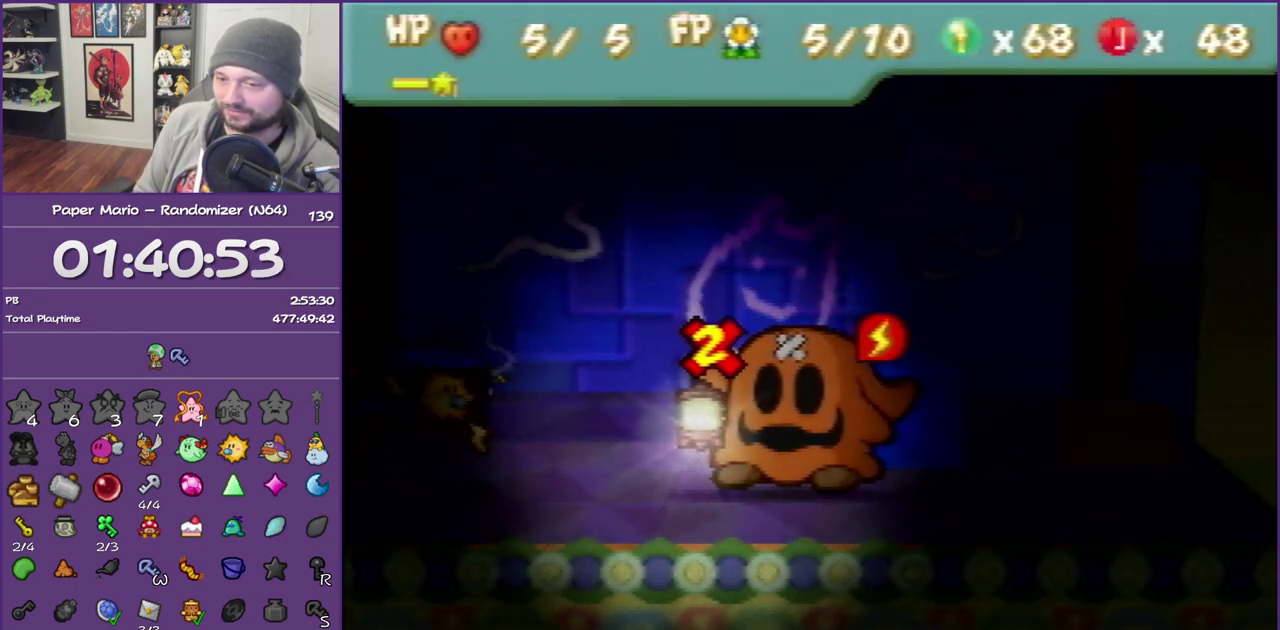
{"buttons": ["A", "B"], "left_stick": "center", "events": [[50, "B", "down"], [150, "B", "up"], [167, "A", "up"], [233, "A", "down"], [233, "B", "down"], [367, "B", "up"], [417, "B", "down"]]}
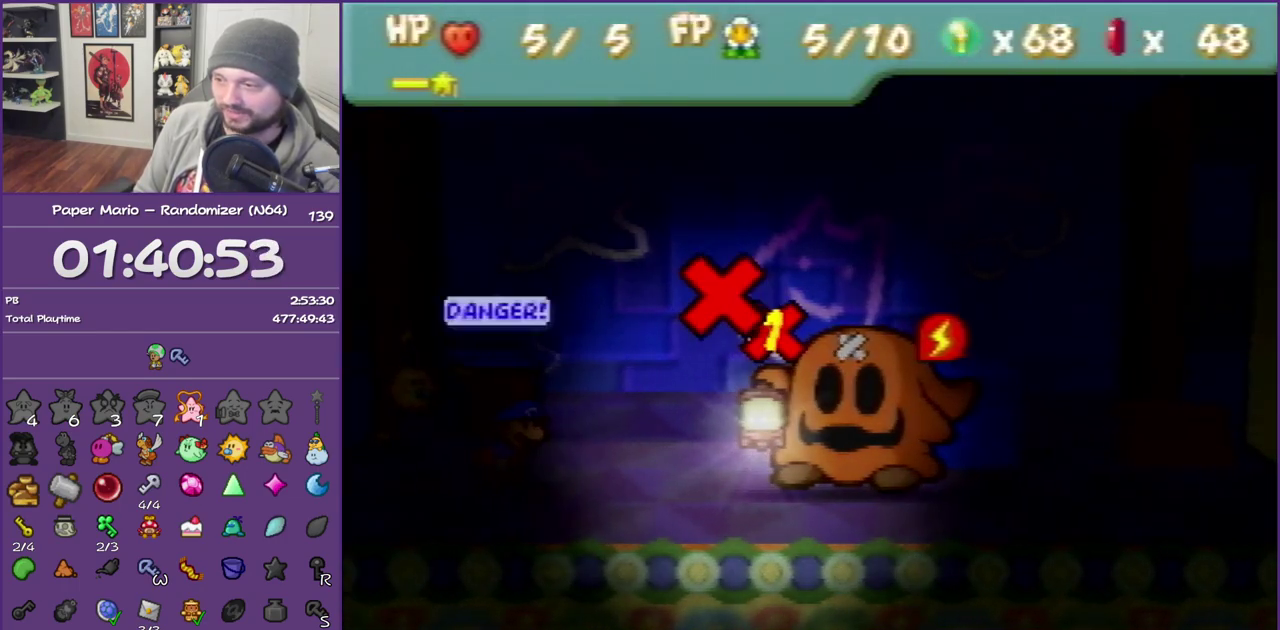
{"buttons": [], "left_stick": "center", "events": [[117, "A", "up"], [117, "B", "up"]]}
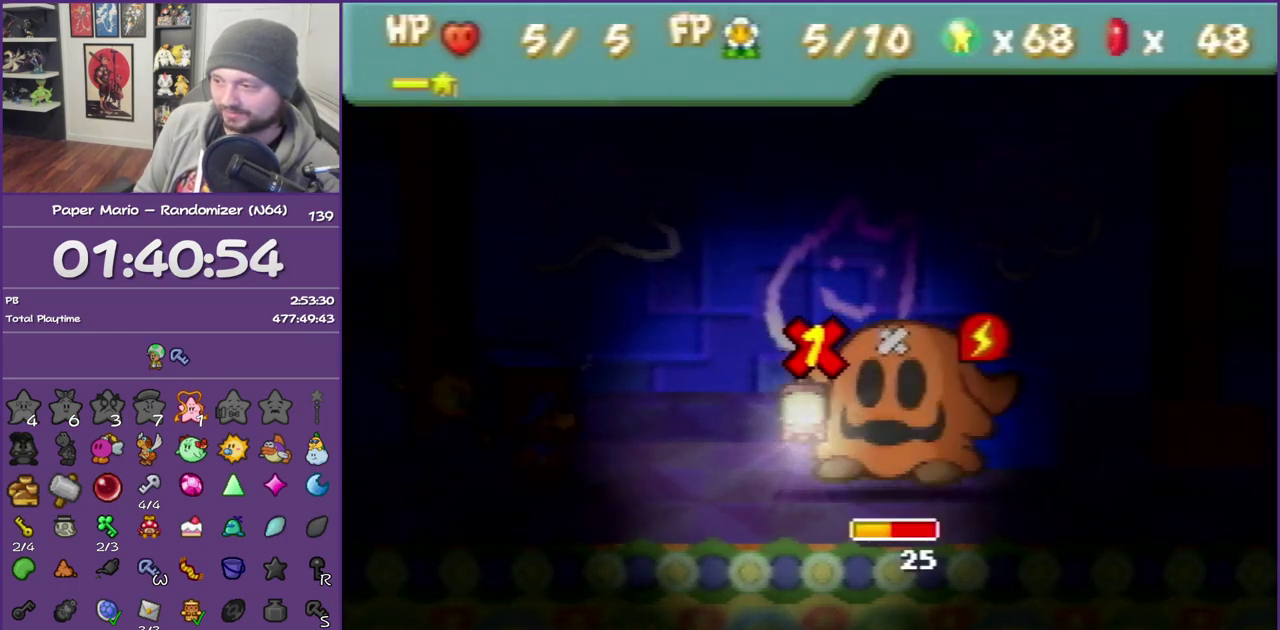
{"buttons": [], "left_stick": "center", "events": [[183, "A", "down"], [267, "A", "up"], [367, "left_stick", "right"], [450, "left_stick", "center"]]}
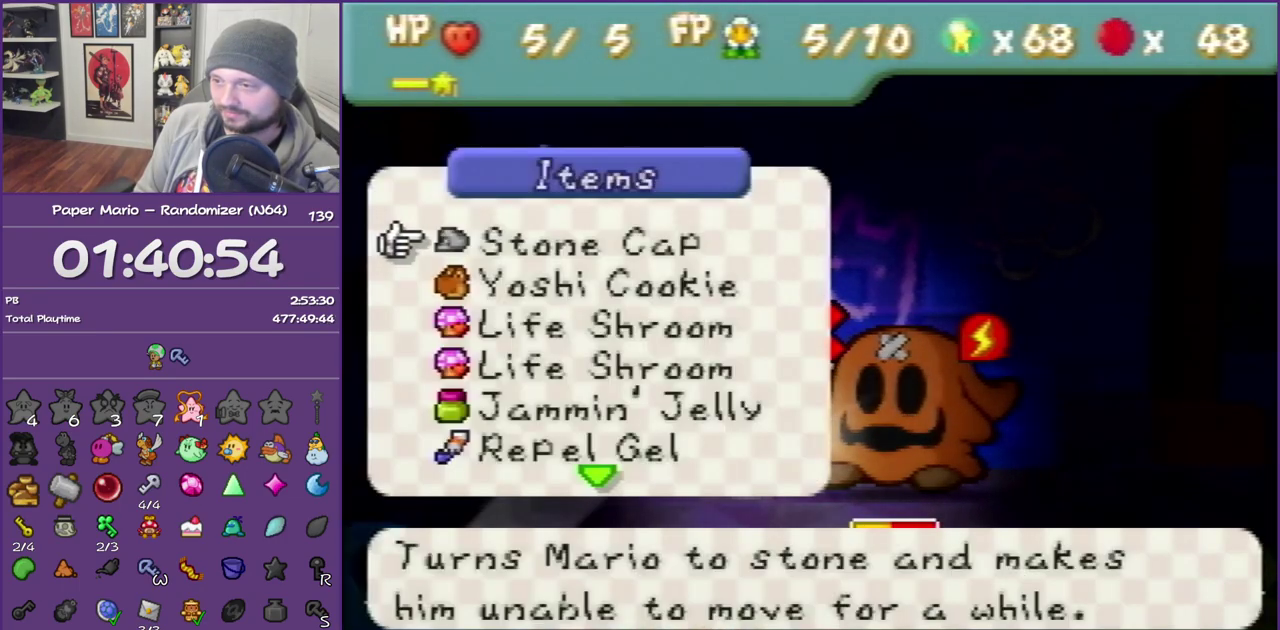
{"buttons": ["A"], "left_stick": "center", "events": [[50, "B", "down"], [167, "B", "up"], [233, "left_stick", "right"], [400, "left_stick", "center"], [433, "A", "down"]]}
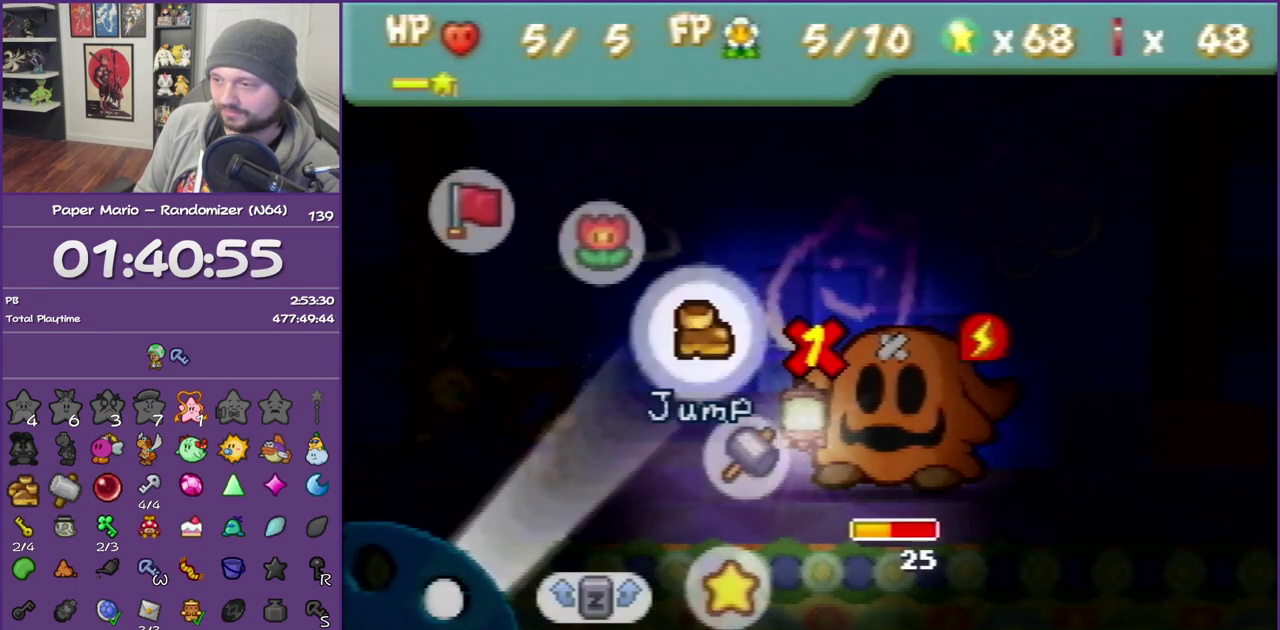
{"buttons": [], "left_stick": "center", "events": [[17, "A", "up"], [83, "left_stick", "right"], [267, "left_stick", "center"]]}
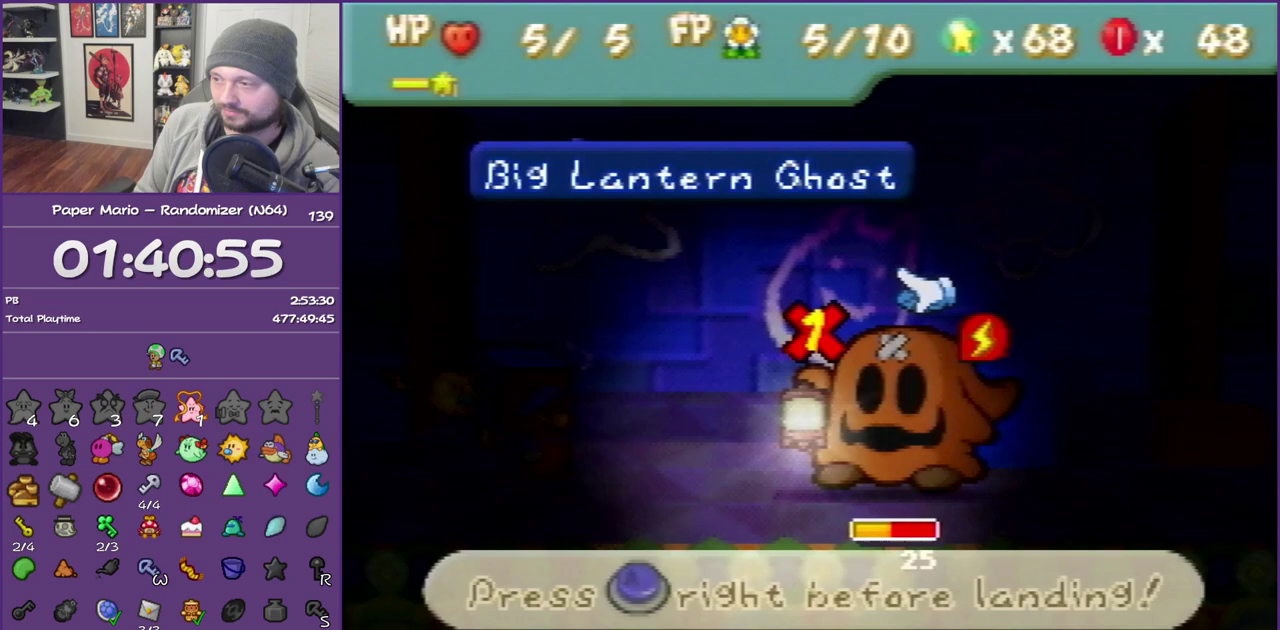
{"buttons": ["A"], "left_stick": "center", "events": [[17, "A", "down"], [133, "A", "up"], [483, "A", "down"]]}
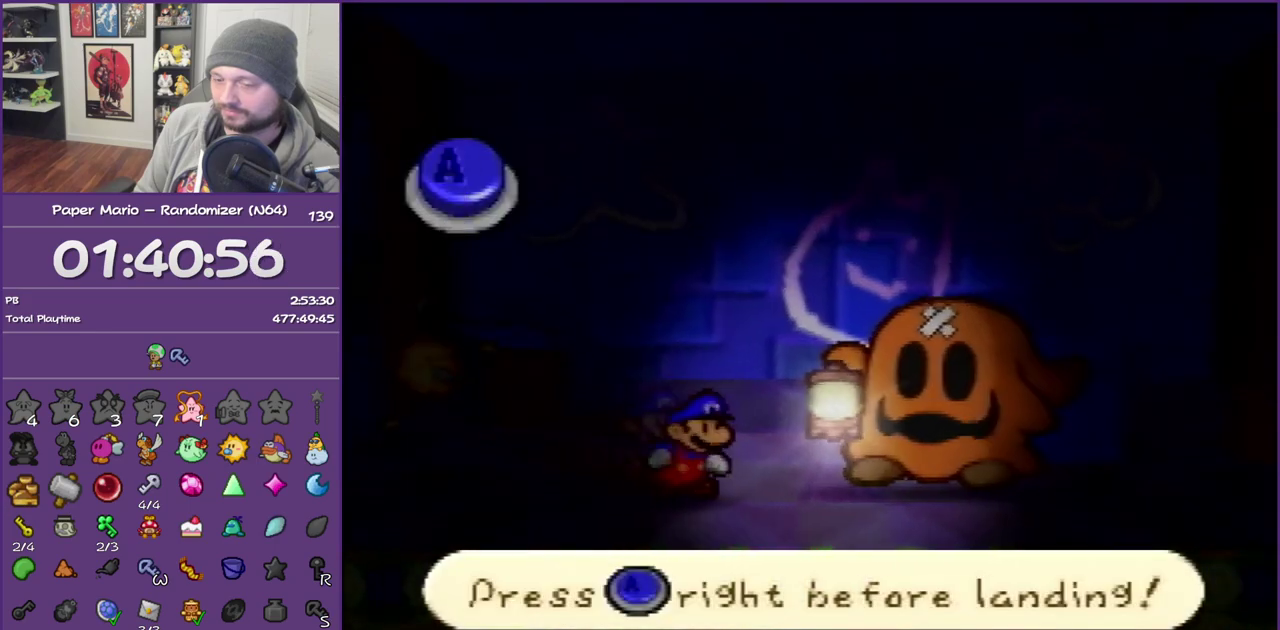
{"buttons": [], "left_stick": "center", "events": [[117, "A", "up"]]}
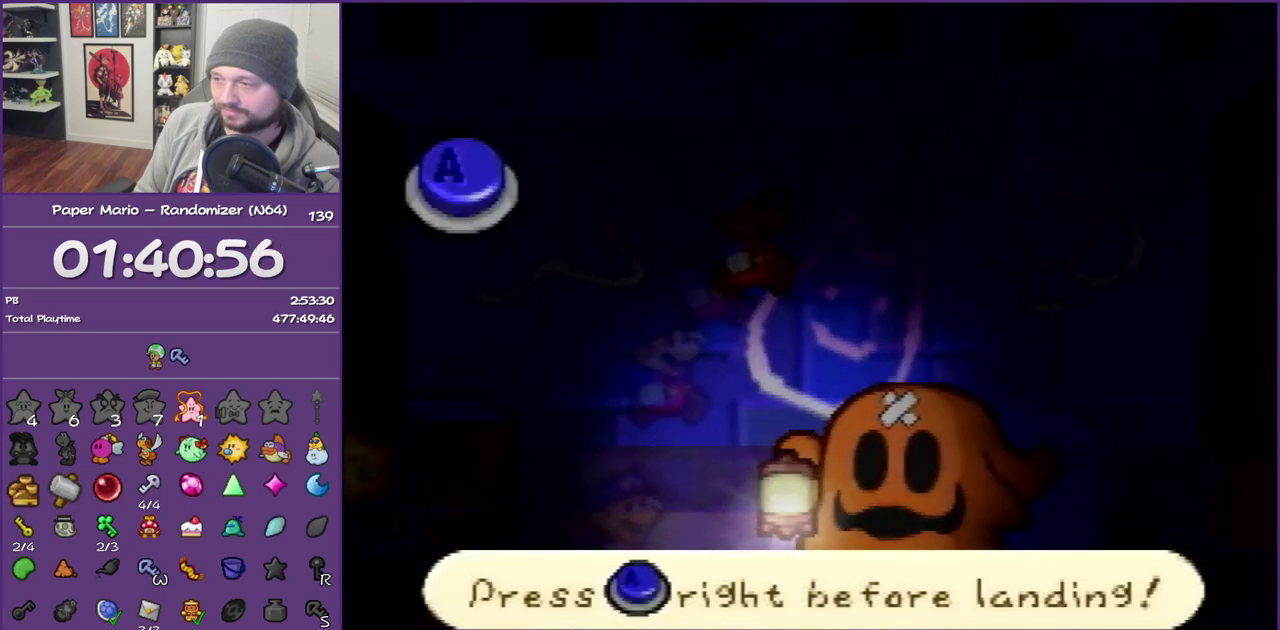
{"buttons": [], "left_stick": "center", "events": [[233, "A", "down"], [367, "A", "up"]]}
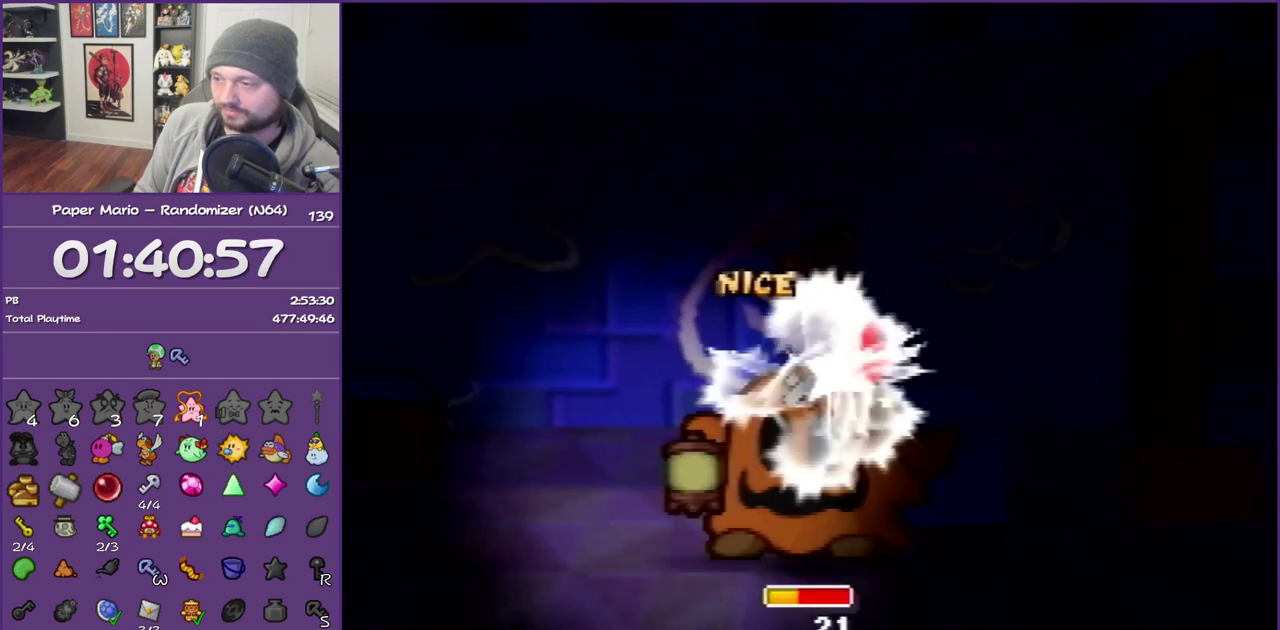
{"buttons": [], "left_stick": "center"}
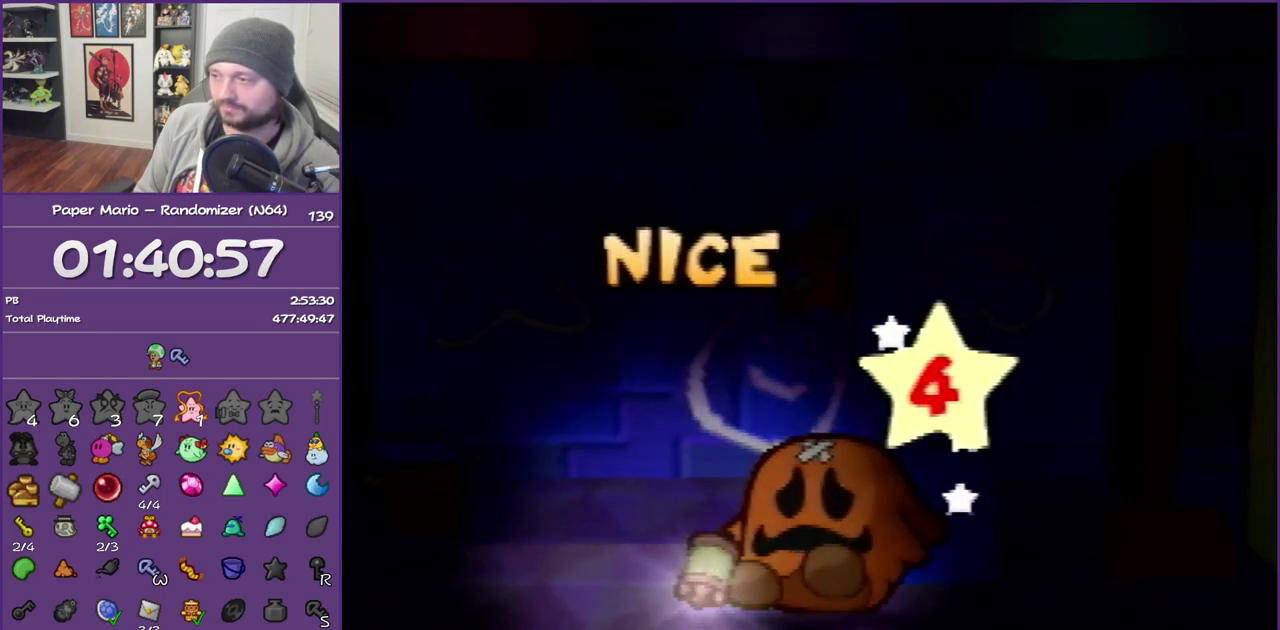
{"buttons": ["A"], "left_stick": "center", "events": [[133, "A", "down"]]}
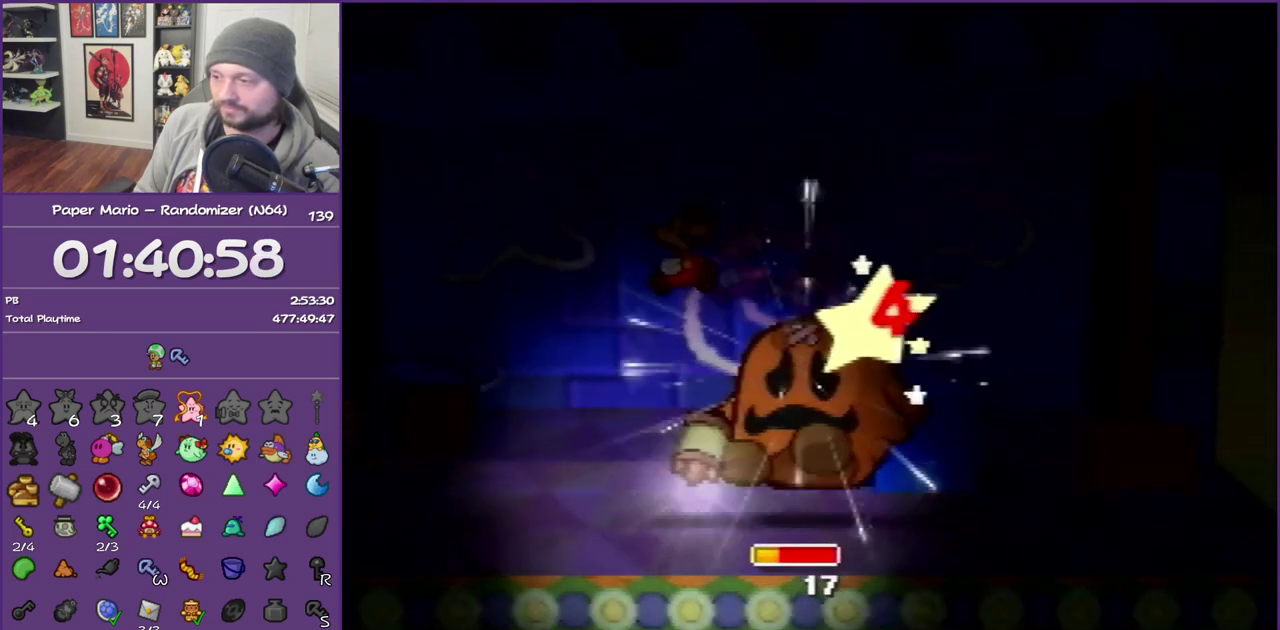
{"buttons": ["B"], "left_stick": "center", "events": [[117, "A", "up"], [300, "B", "down"]]}
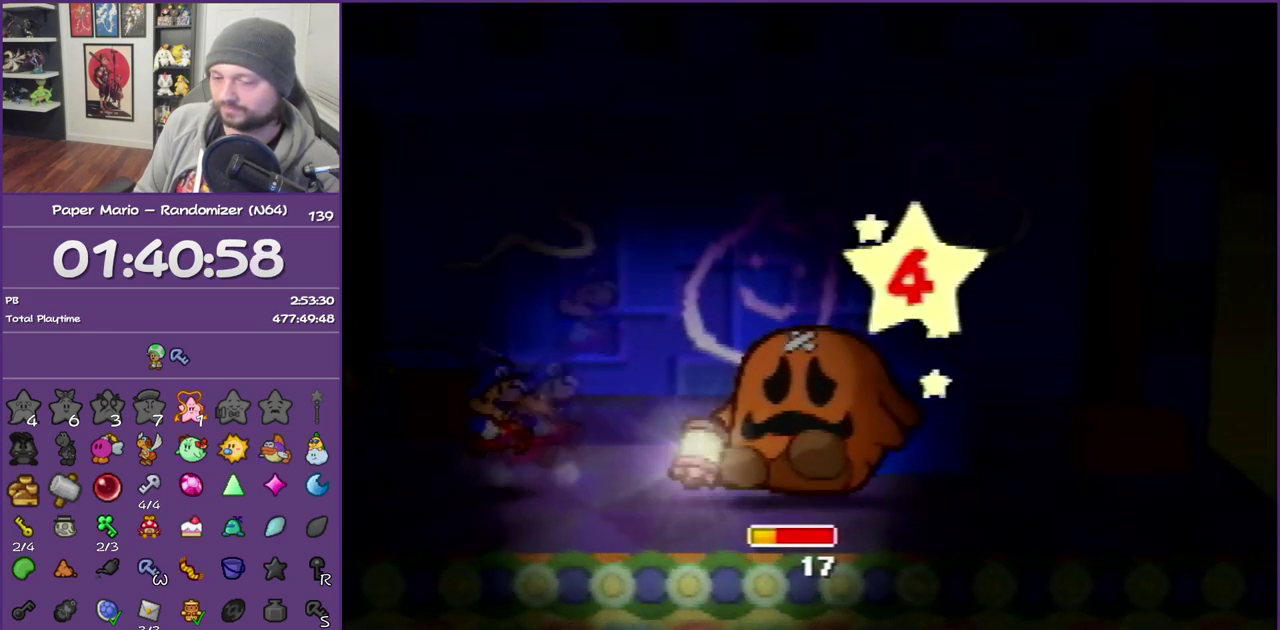
{"buttons": ["B"], "left_stick": "center"}
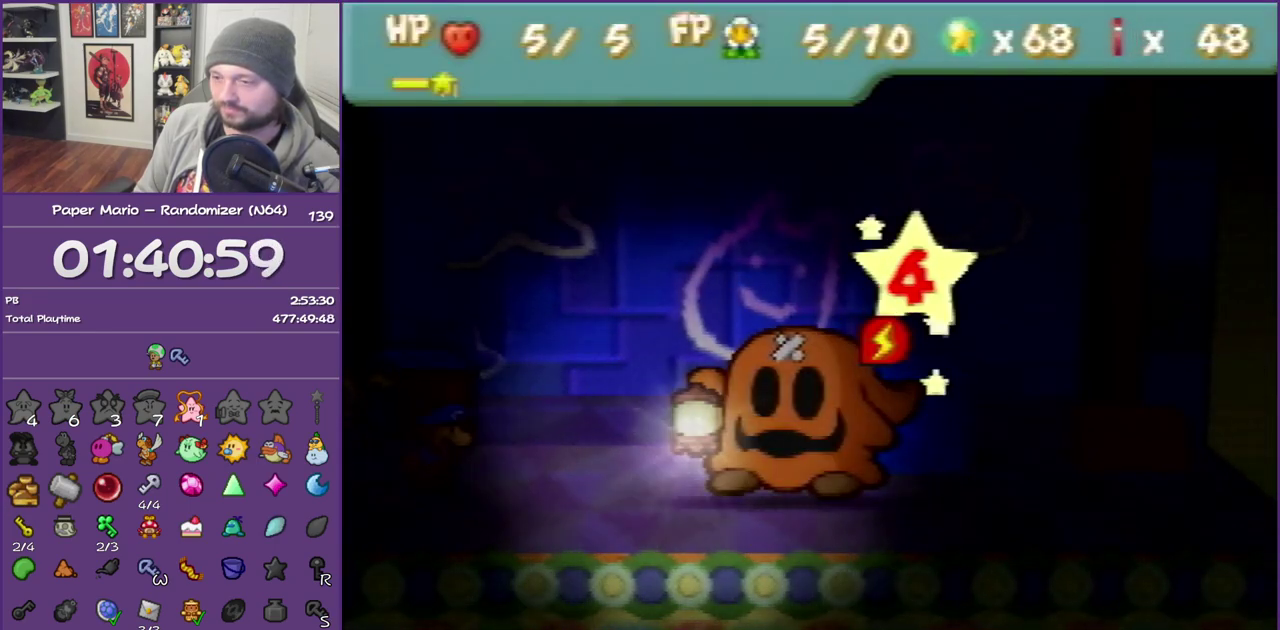
{"buttons": ["B"], "left_stick": "center"}
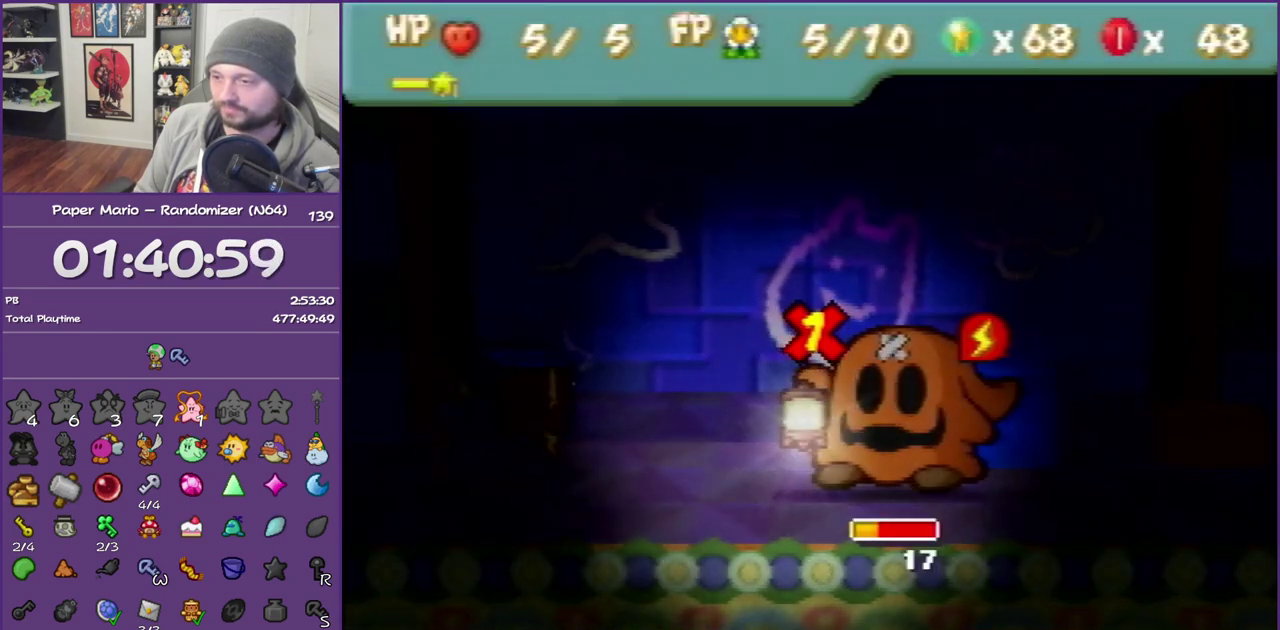
{"buttons": [], "left_stick": "center", "events": [[100, "B", "up"], [283, "A", "down"], [383, "A", "up"]]}
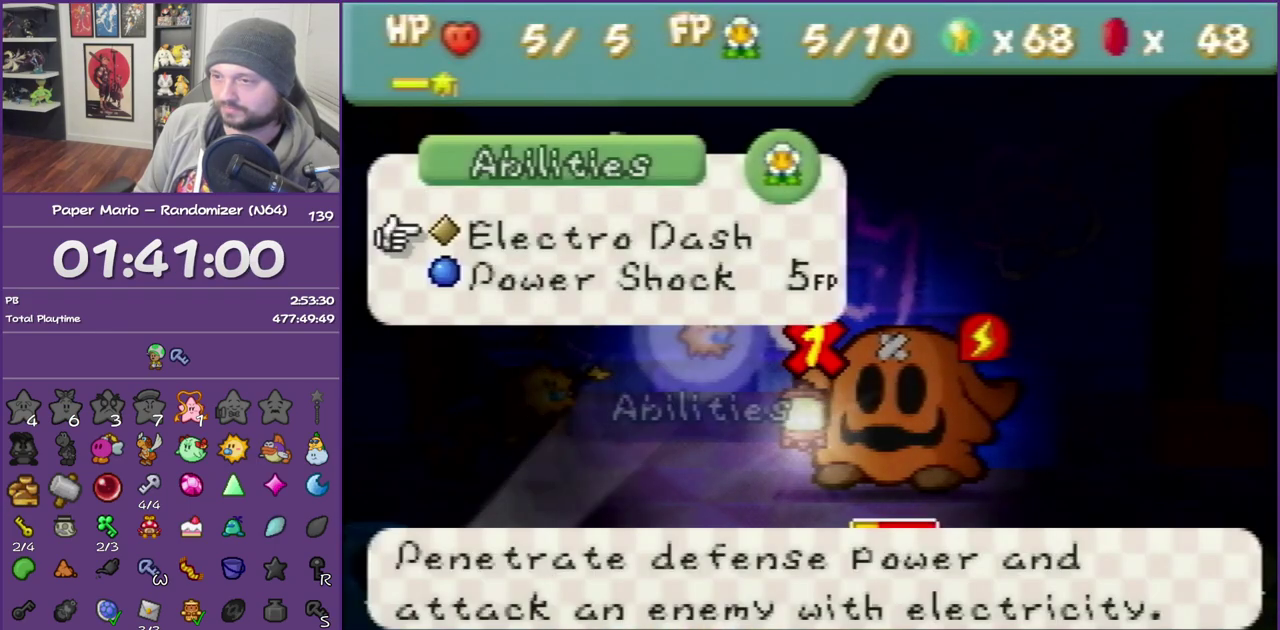
{"buttons": ["A"], "left_stick": "center", "events": [[17, "A", "down"], [167, "A", "up"], [200, "left_stick", "right"], [333, "A", "down"], [383, "left_stick", "center"]]}
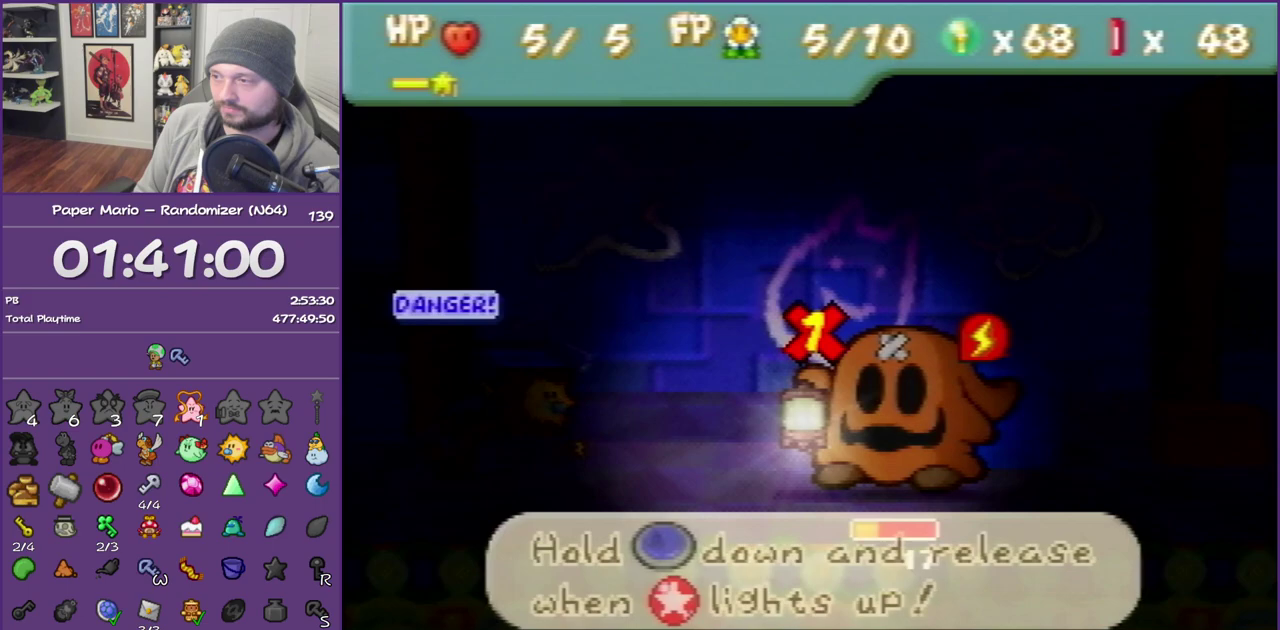
{"buttons": ["A"], "left_stick": "center"}
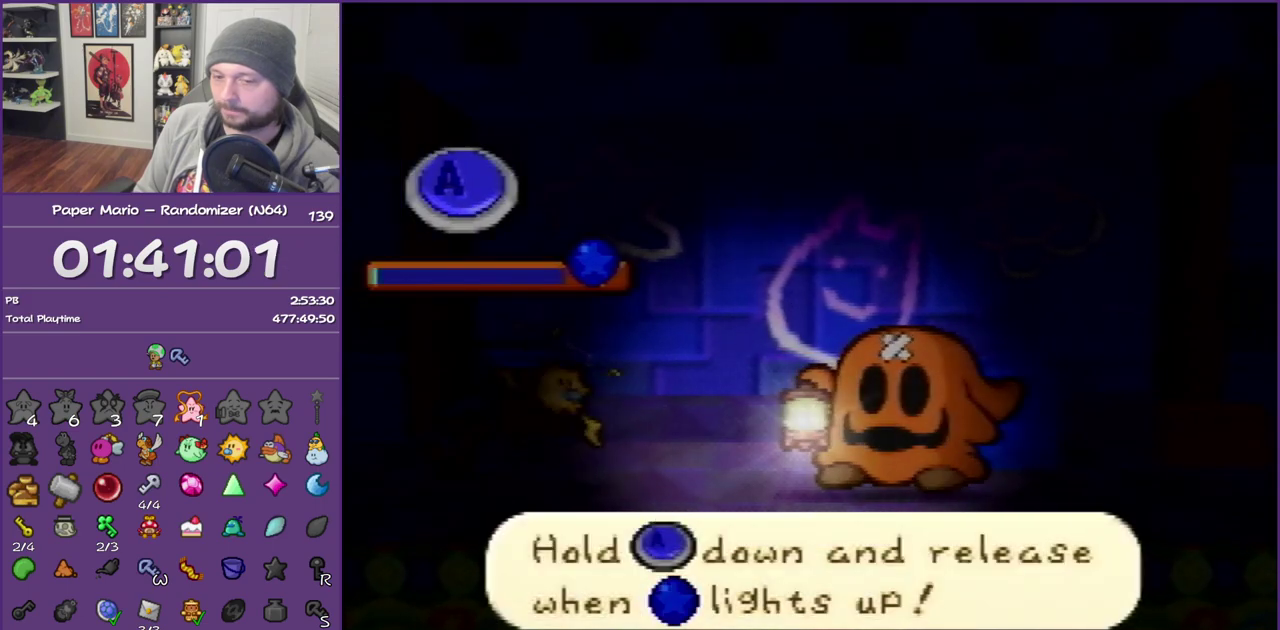
{"buttons": ["A"], "left_stick": "center"}
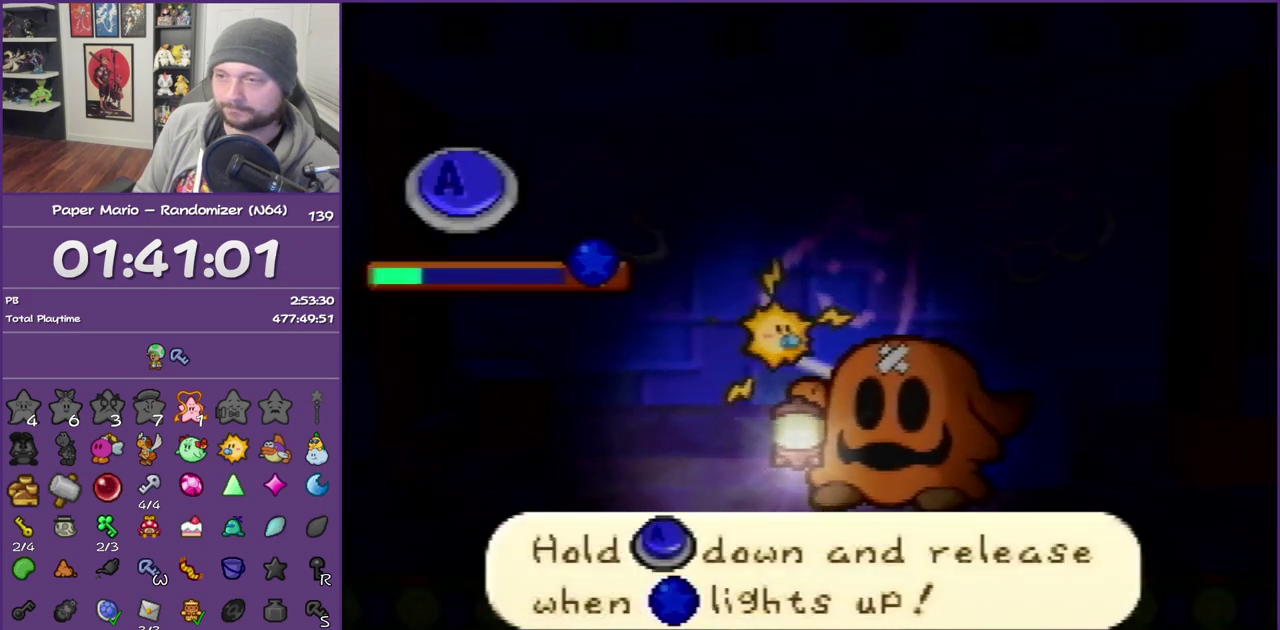
{"buttons": ["A"], "left_stick": "center"}
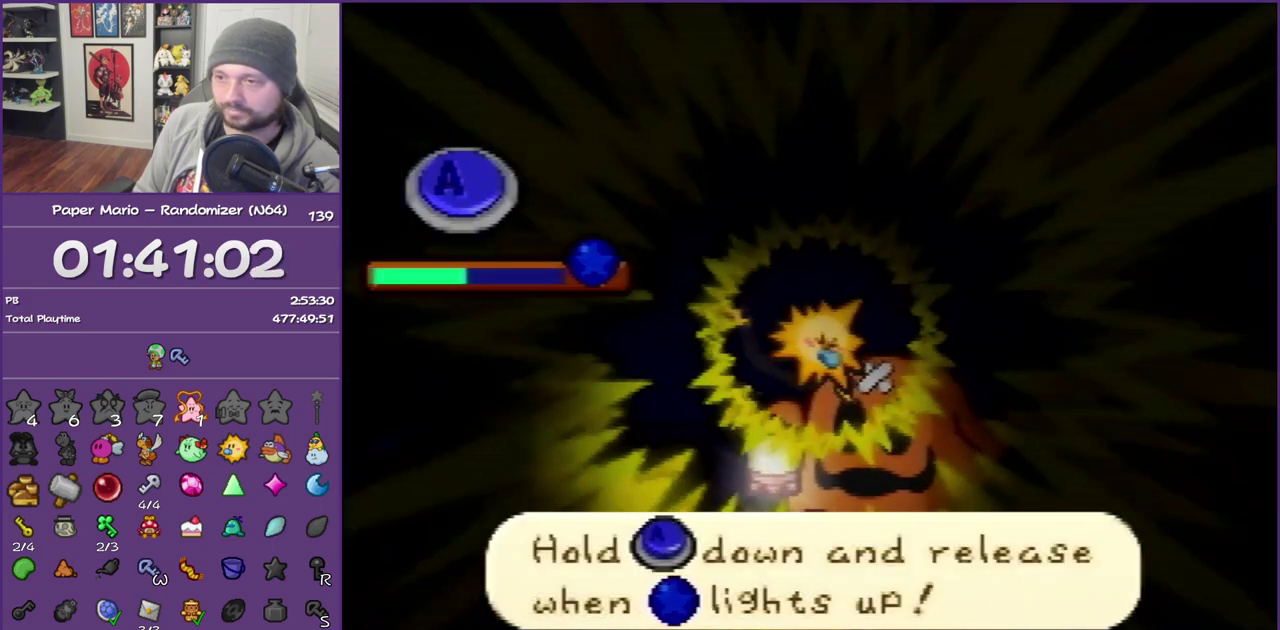
{"buttons": ["A"], "left_stick": "center"}
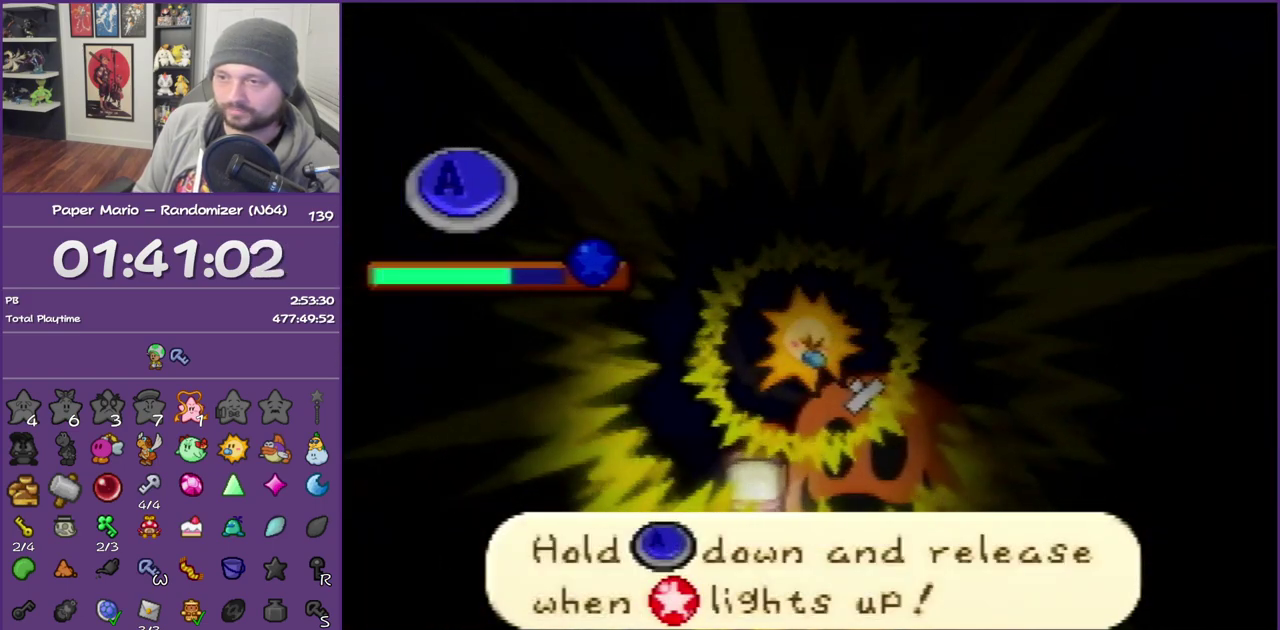
{"buttons": ["A"], "left_stick": "center"}
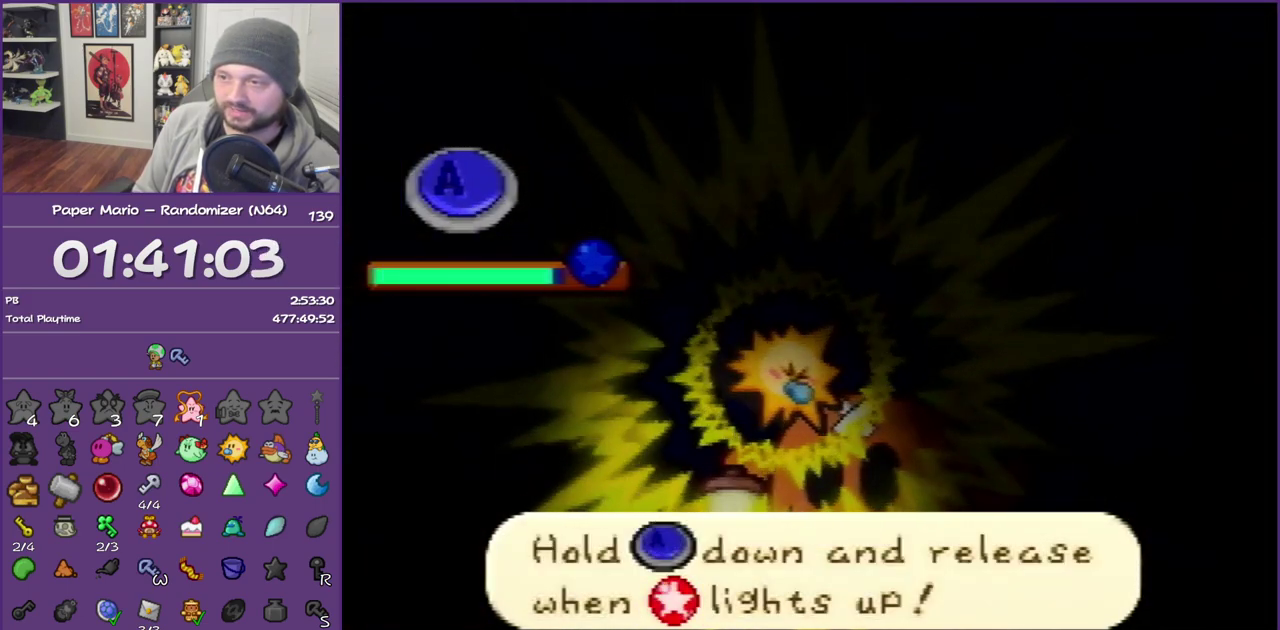
{"buttons": [], "left_stick": "center", "events": [[100, "A", "up"]]}